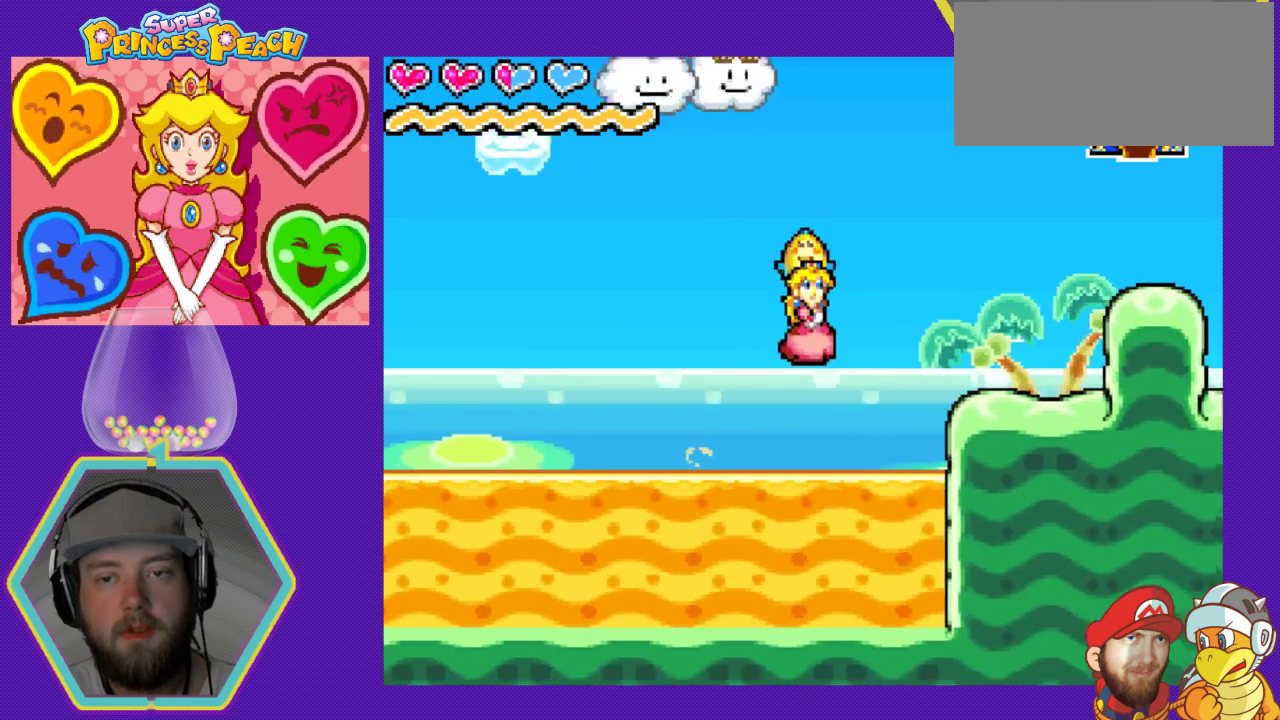
Gameplay with a controller (Nintendo layout); each line is a JSON object with the inputs held at the frame after it. "events" lists button and stick changes between this image and that frame as [ms after this image, input, new state], when the widget could be followed in between. Not read: L3 R3.
{"buttons": ["A", "DPAD_RIGHT"], "events": [[300, "A", "up"], [433, "A", "down"]]}
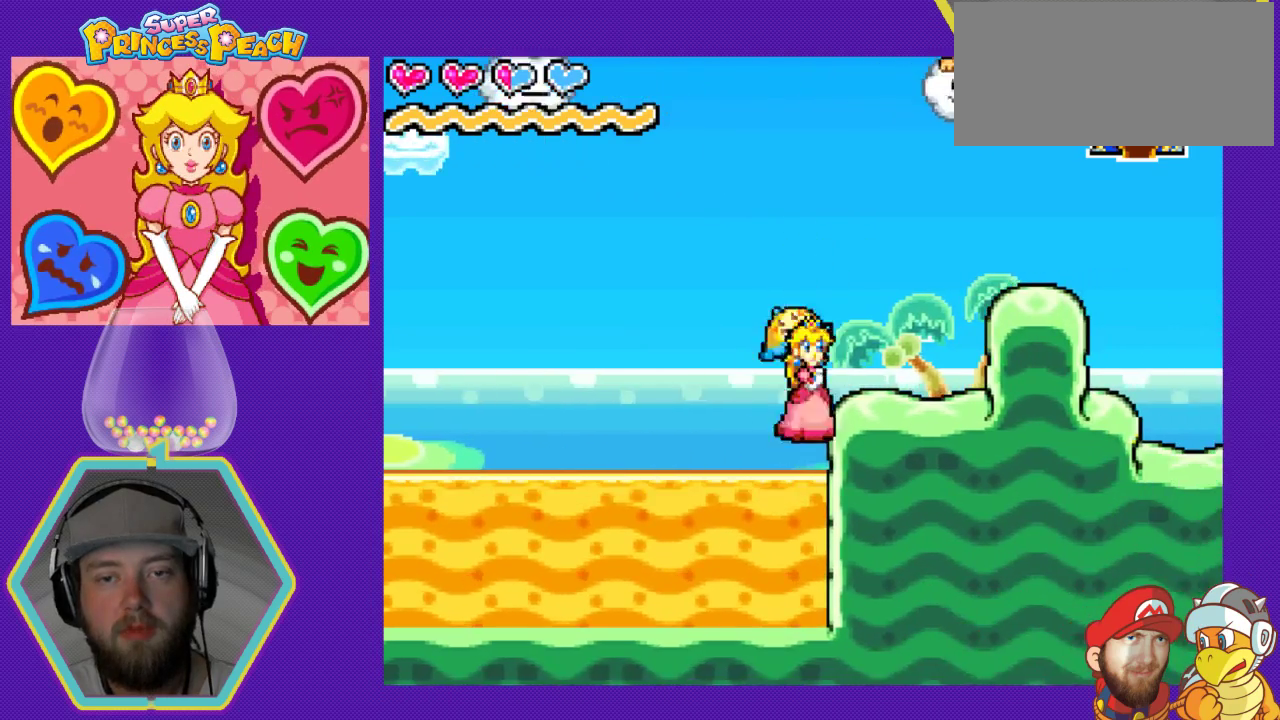
{"buttons": [], "events": [[333, "A", "up"], [400, "DPAD_RIGHT", "up"]]}
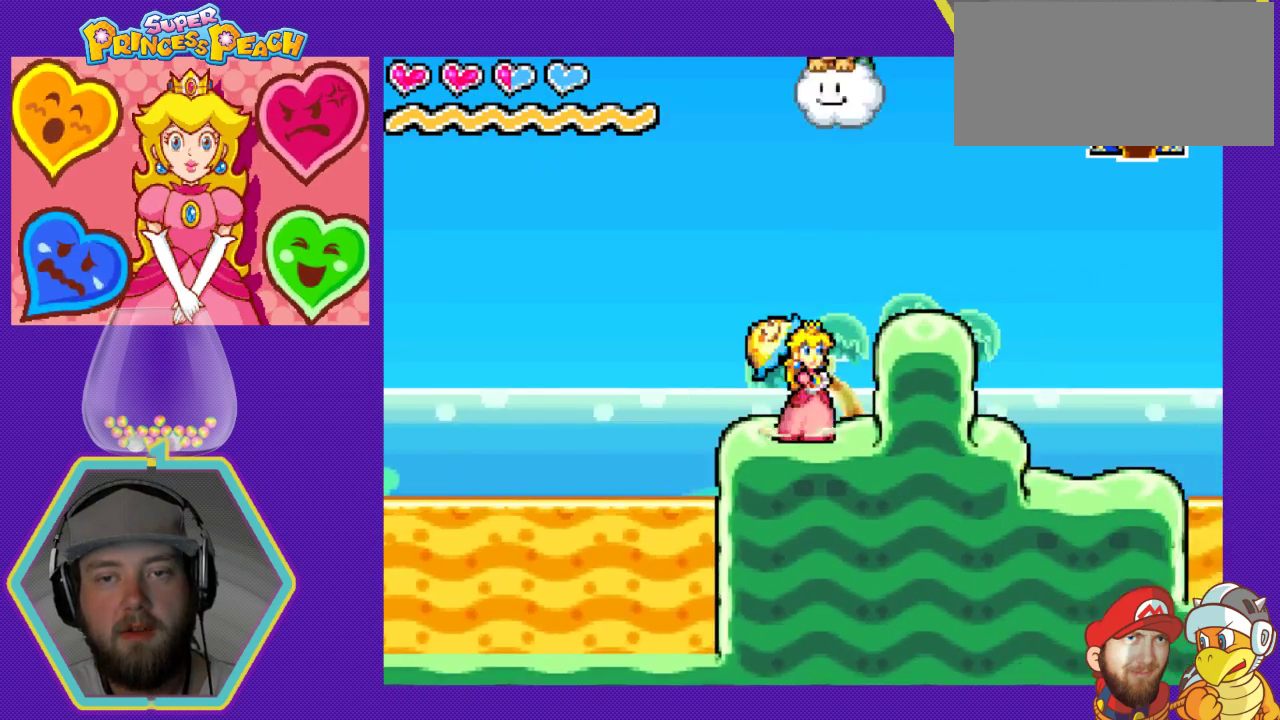
{"buttons": [], "events": [[67, "DPAD_RIGHT", "down"], [133, "A", "down"], [433, "A", "up"], [467, "DPAD_RIGHT", "up"]]}
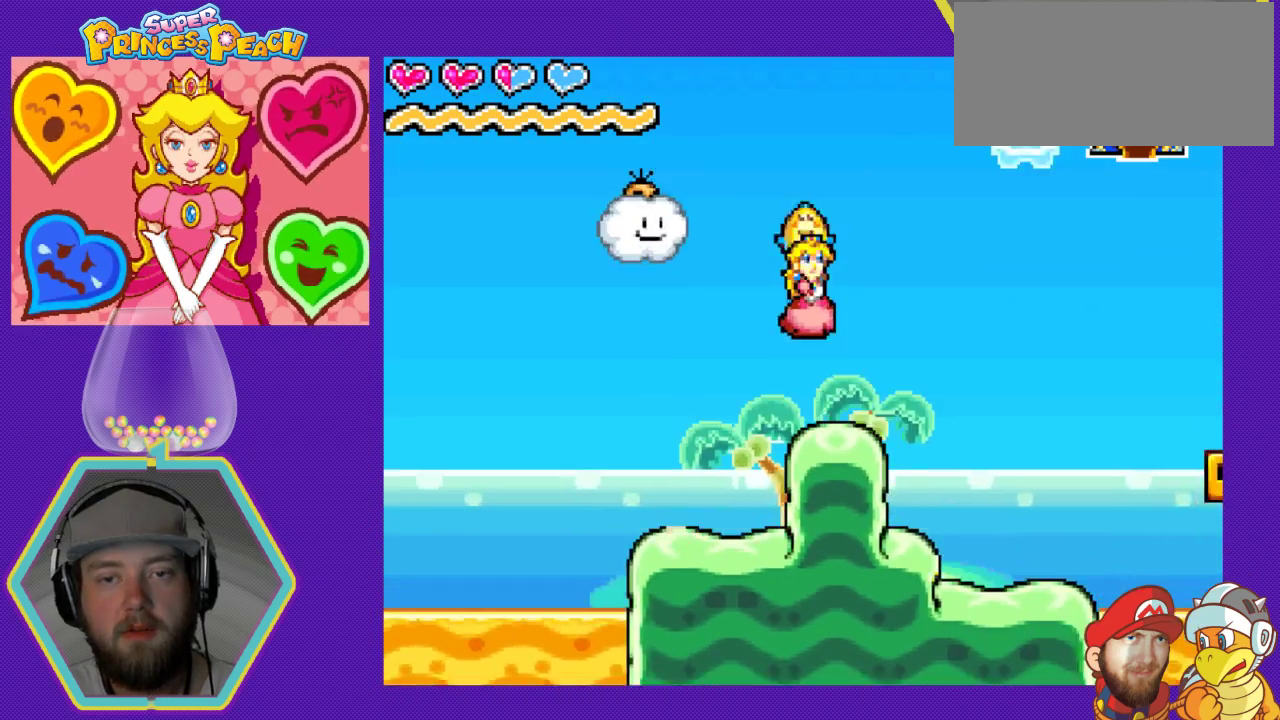
{"buttons": ["B"], "events": [[133, "DPAD_LEFT", "down"], [267, "A", "down"], [300, "DPAD_LEFT", "up"], [367, "A", "up"], [467, "B", "down"]]}
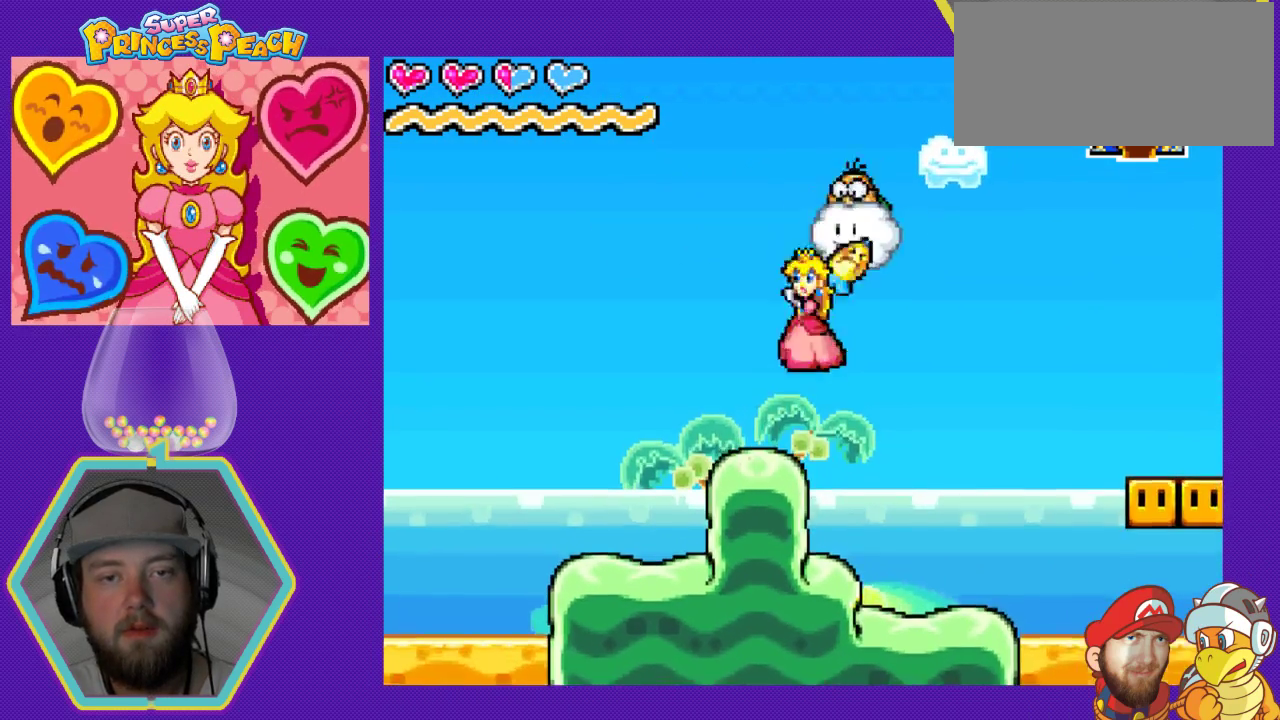
{"buttons": [], "events": [[67, "B", "up"], [333, "DPAD_LEFT", "down"], [500, "DPAD_LEFT", "up"]]}
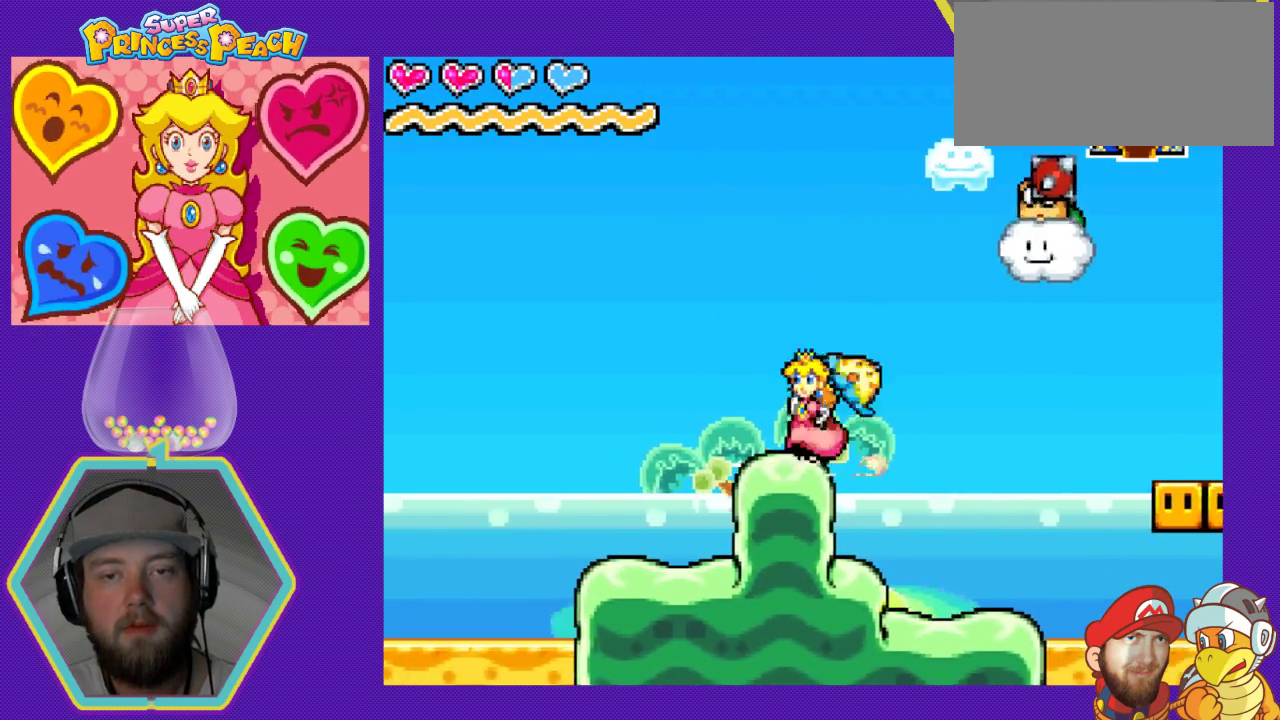
{"buttons": ["DPAD_RIGHT"], "events": [[100, "DPAD_RIGHT", "down"], [133, "A", "down"], [267, "A", "up"], [300, "B", "down"], [300, "DPAD_RIGHT", "up"], [433, "B", "up"], [500, "DPAD_RIGHT", "down"]]}
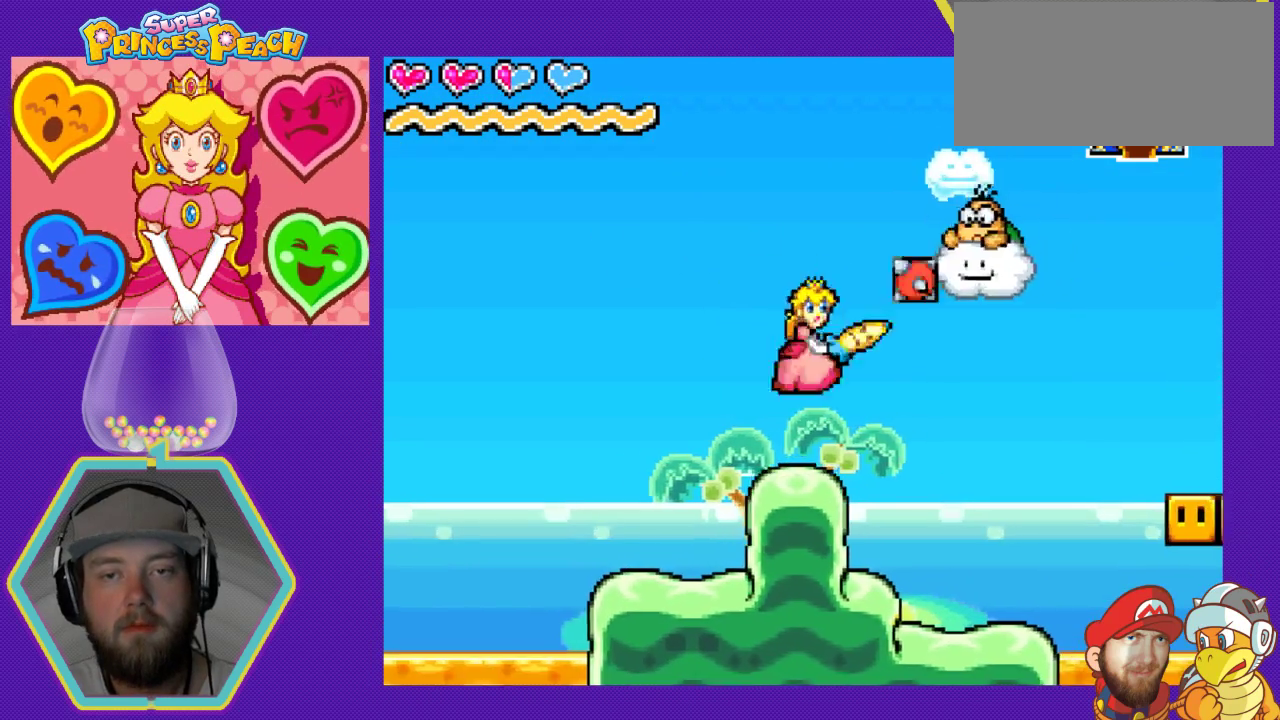
{"buttons": ["DPAD_RIGHT"], "events": [[67, "DPAD_RIGHT", "up"], [100, "DPAD_DOWN", "down"], [133, "DPAD_DOWN", "up"], [133, "DPAD_LEFT", "down"], [333, "DPAD_LEFT", "up"], [467, "DPAD_RIGHT", "down"]]}
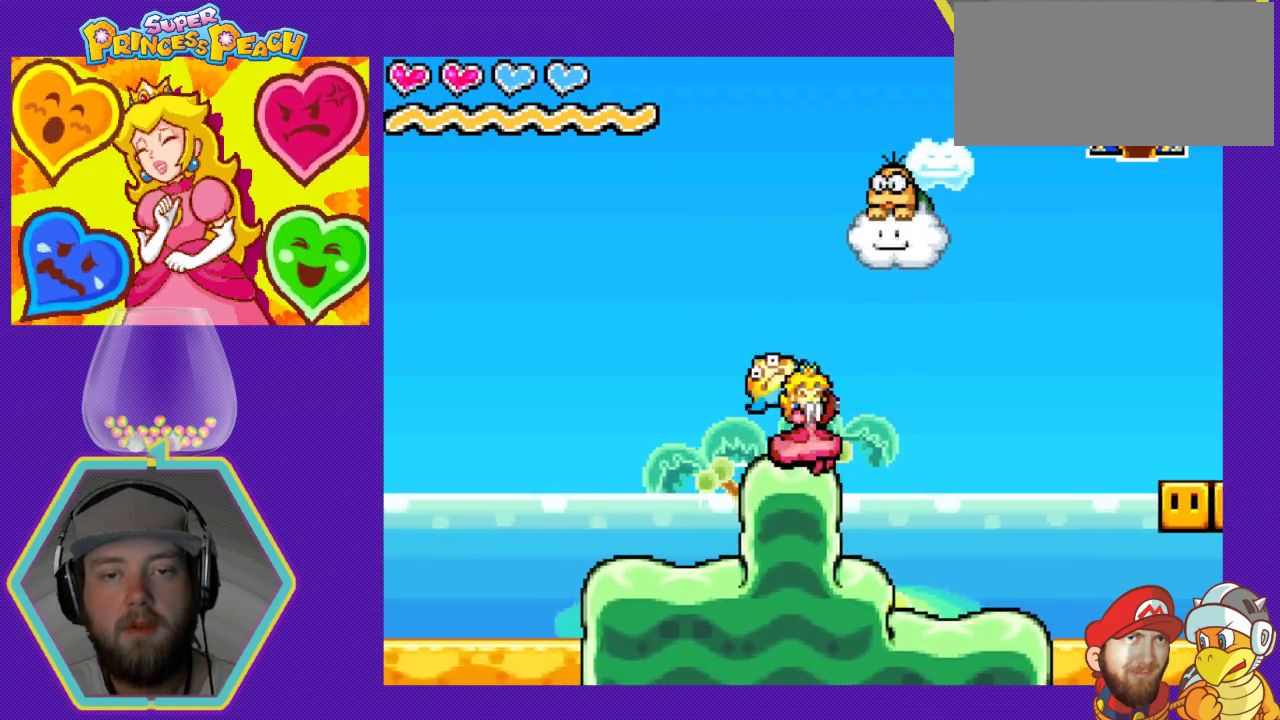
{"buttons": ["A", "DPAD_RIGHT"], "events": [[233, "A", "down"]]}
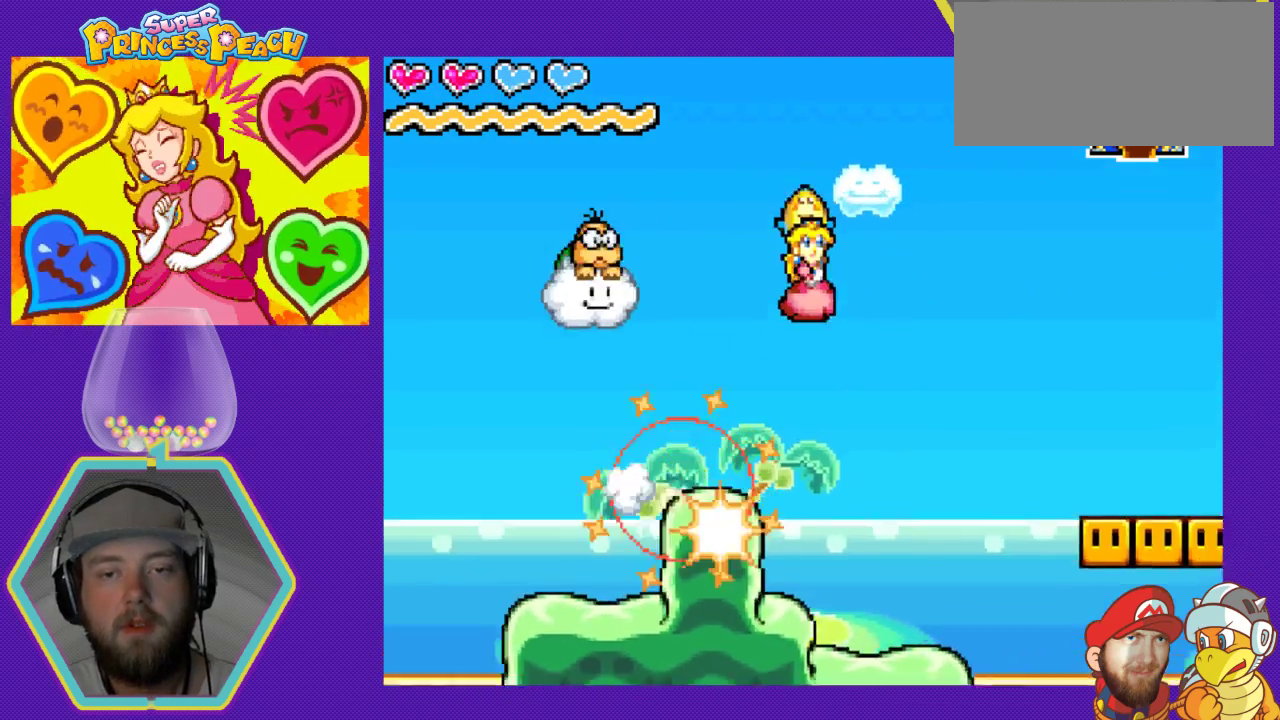
{"buttons": ["A", "DPAD_RIGHT"], "events": []}
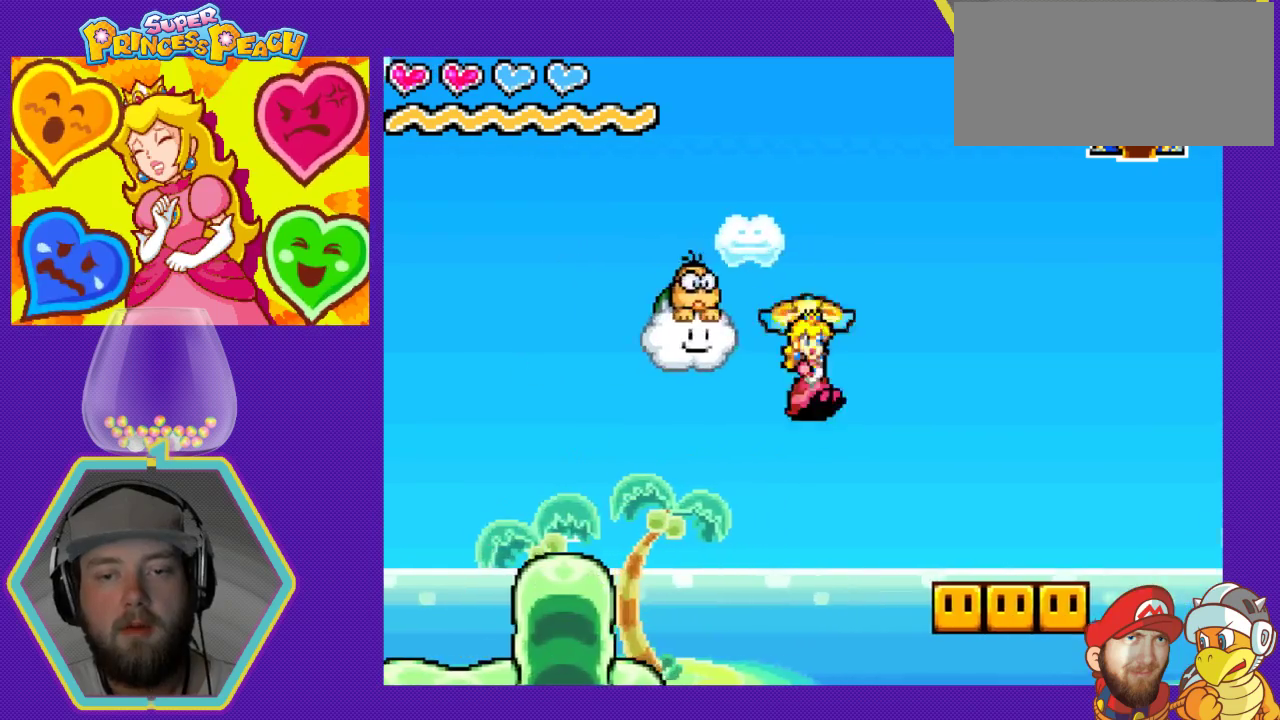
{"buttons": ["B"], "events": [[267, "A", "up"], [300, "DPAD_RIGHT", "up"], [467, "B", "down"]]}
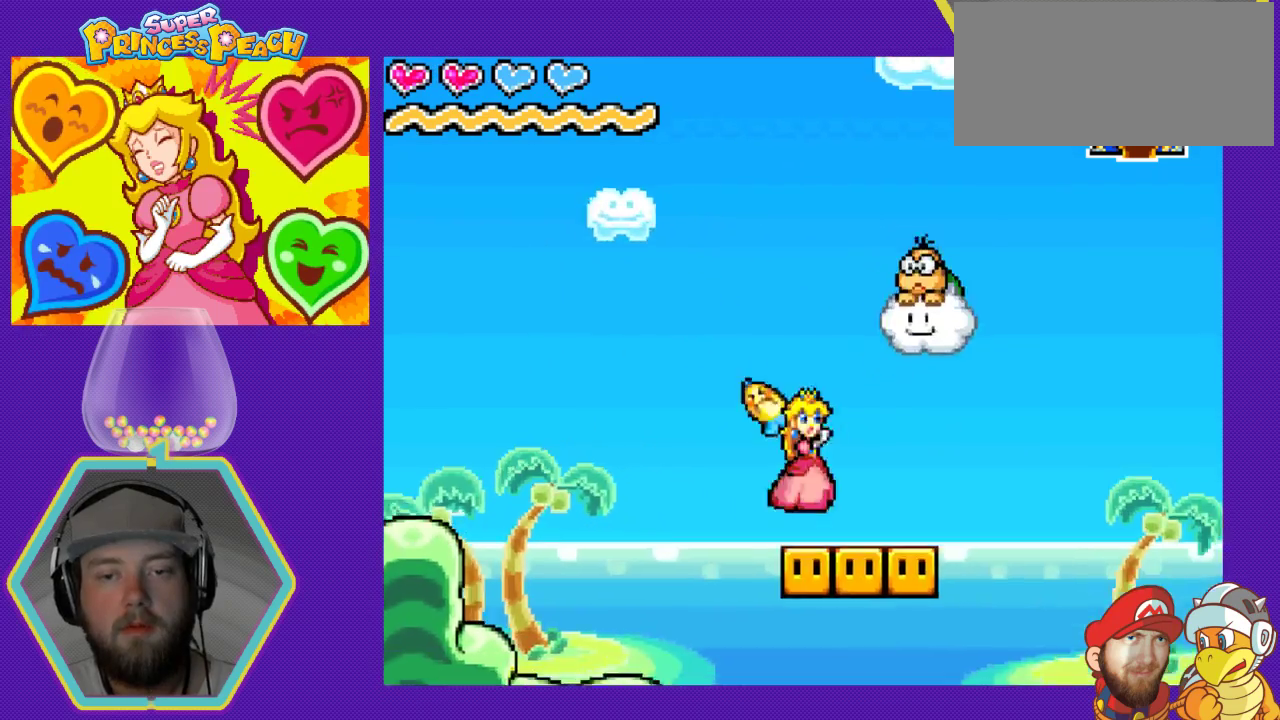
{"buttons": ["A"], "events": [[33, "DPAD_LEFT", "down"], [67, "B", "up"], [233, "DPAD_LEFT", "up"], [367, "DPAD_RIGHT", "down"], [500, "A", "down"], [500, "DPAD_RIGHT", "up"]]}
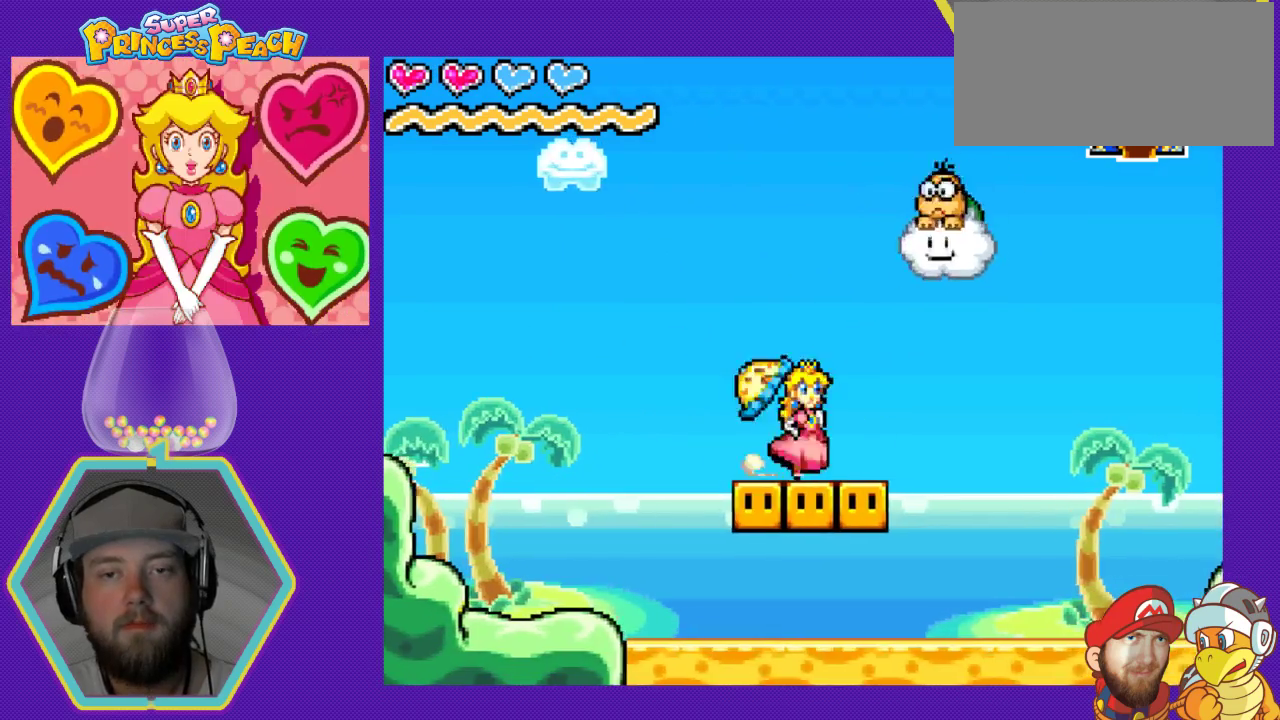
{"buttons": [], "events": [[167, "A", "up"], [200, "B", "down"], [267, "DPAD_LEFT", "down"], [400, "B", "up"], [500, "DPAD_LEFT", "up"]]}
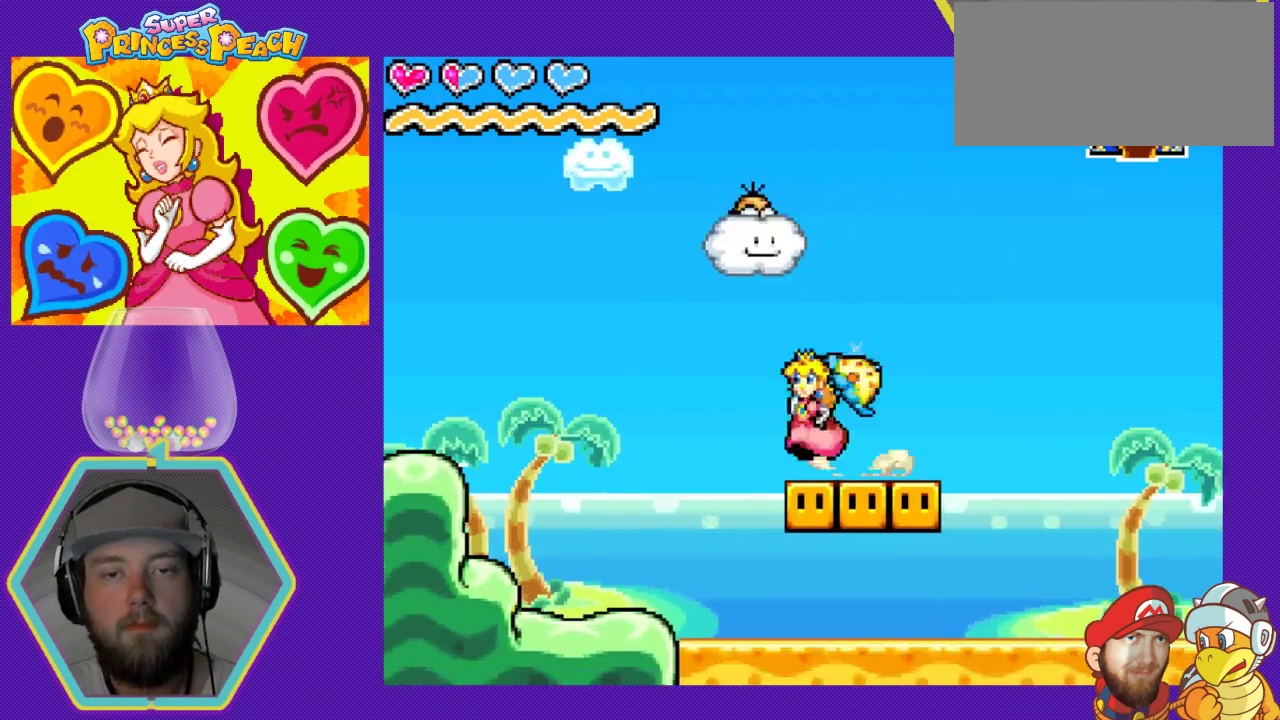
{"buttons": ["DPAD_LEFT"], "events": [[67, "DPAD_RIGHT", "down"], [267, "A", "down"], [267, "DPAD_RIGHT", "up"], [400, "DPAD_LEFT", "down"], [500, "A", "up"]]}
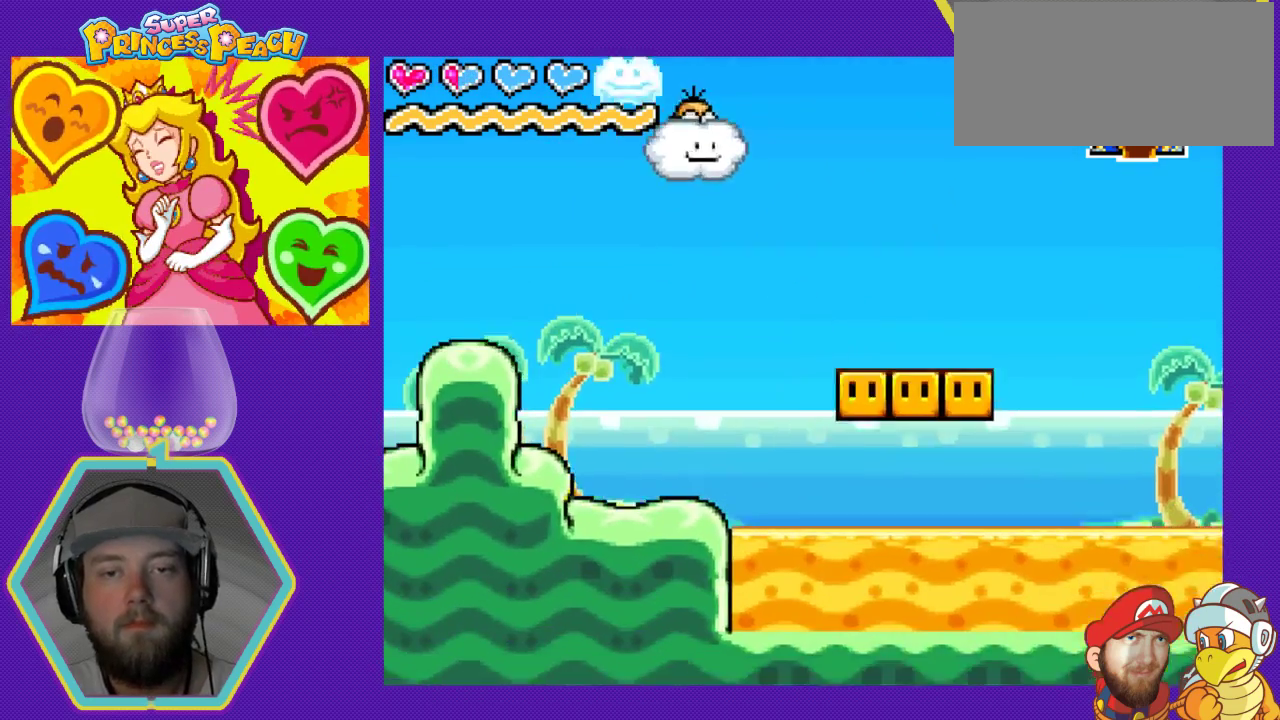
{"buttons": ["DPAD_RIGHT"], "events": [[100, "DPAD_LEFT", "up"], [167, "DPAD_RIGHT", "down"]]}
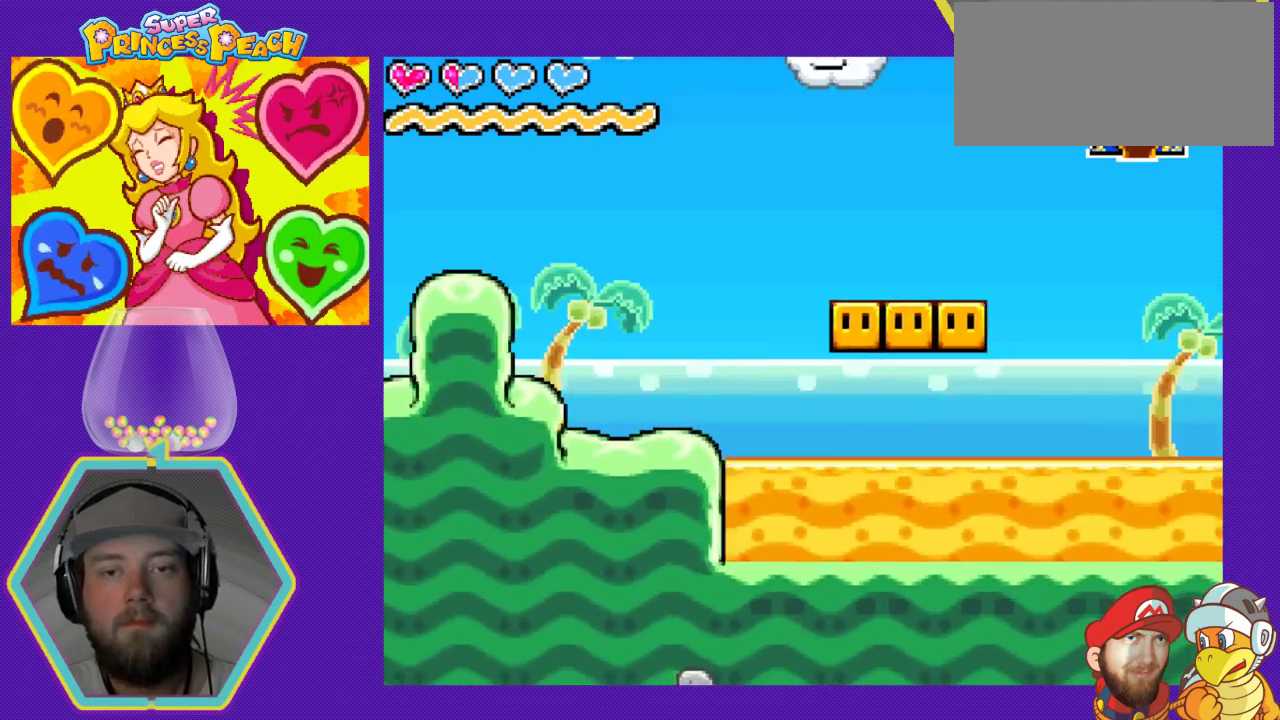
{"buttons": ["A", "DPAD_RIGHT"], "events": [[33, "A", "down"], [233, "A", "up"], [433, "A", "down"]]}
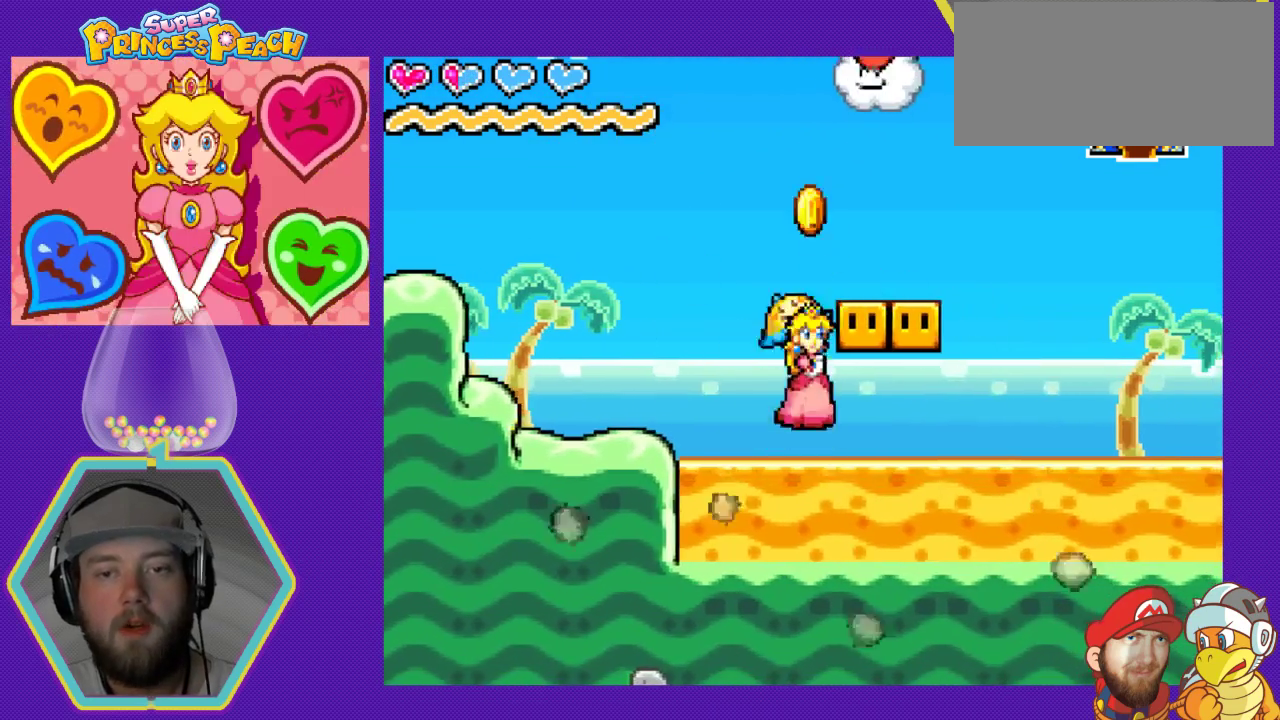
{"buttons": ["DPAD_RIGHT"], "events": [[100, "A", "up"]]}
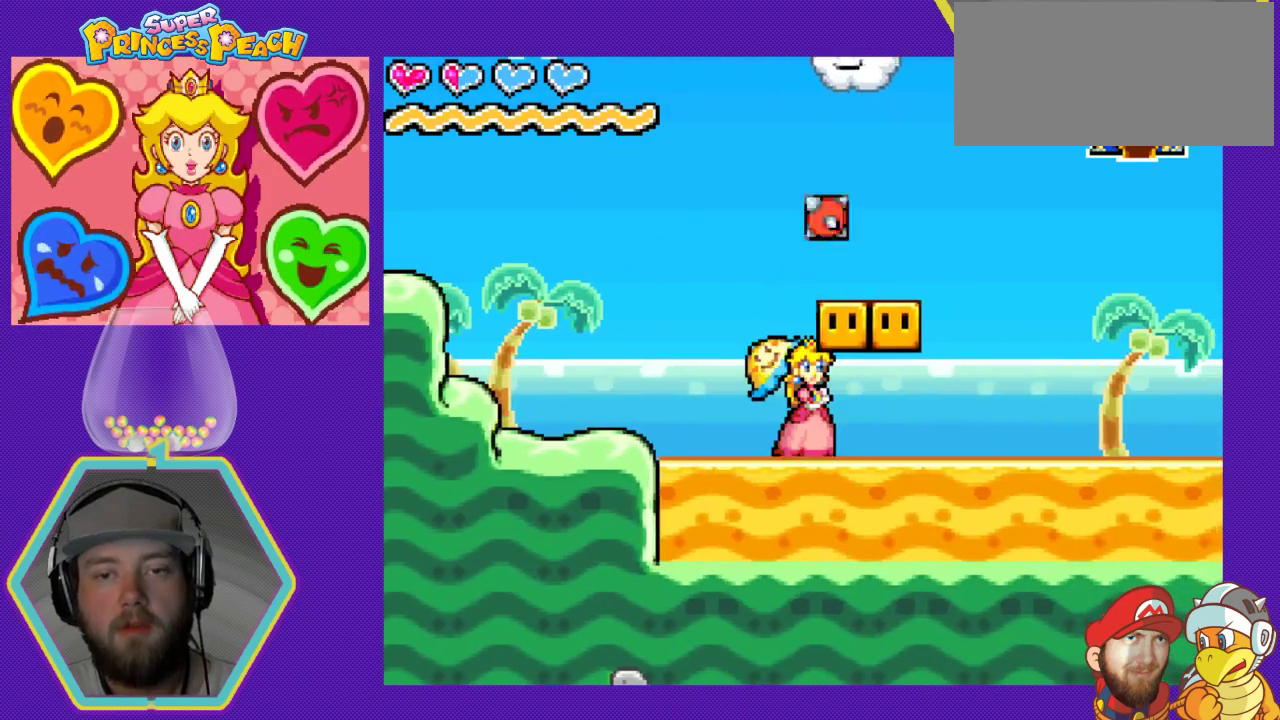
{"buttons": ["DPAD_RIGHT"], "events": [[200, "A", "down"], [367, "A", "up"]]}
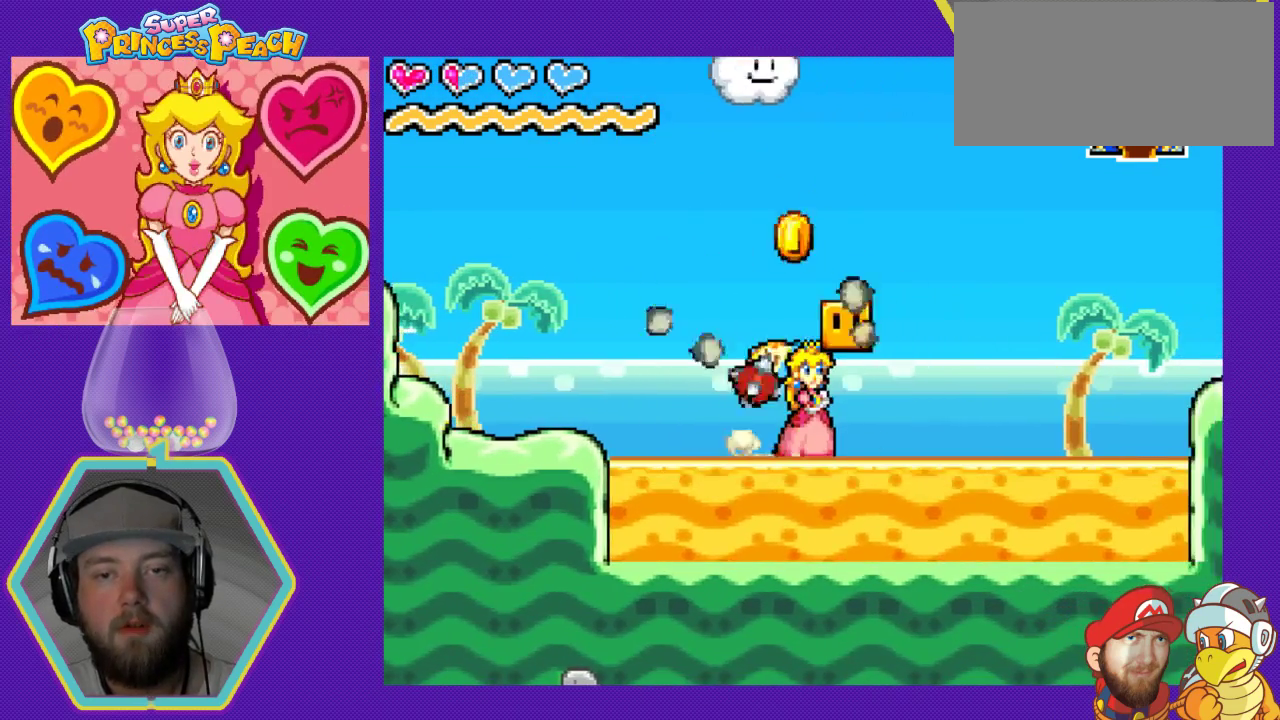
{"buttons": ["DPAD_RIGHT"], "events": [[100, "A", "down"], [267, "A", "up"]]}
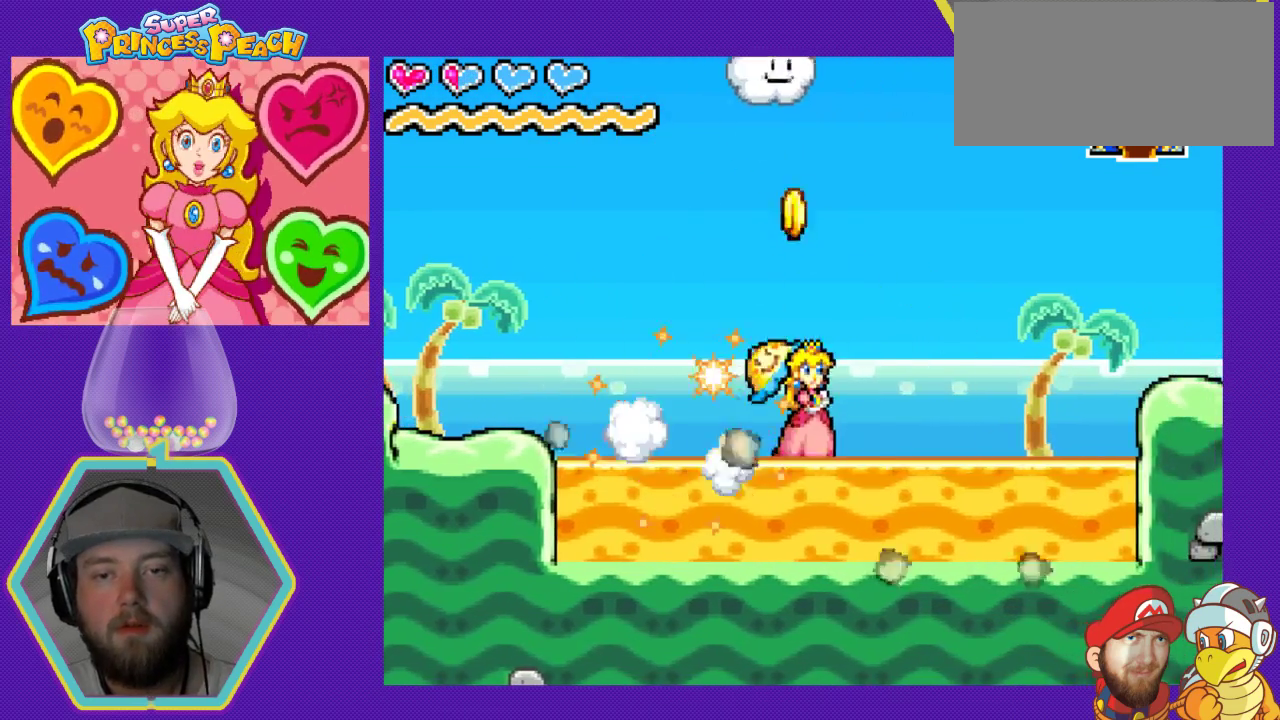
{"buttons": ["A", "DPAD_RIGHT"], "events": [[67, "A", "down"], [467, "A", "up"], [500, "A", "down"]]}
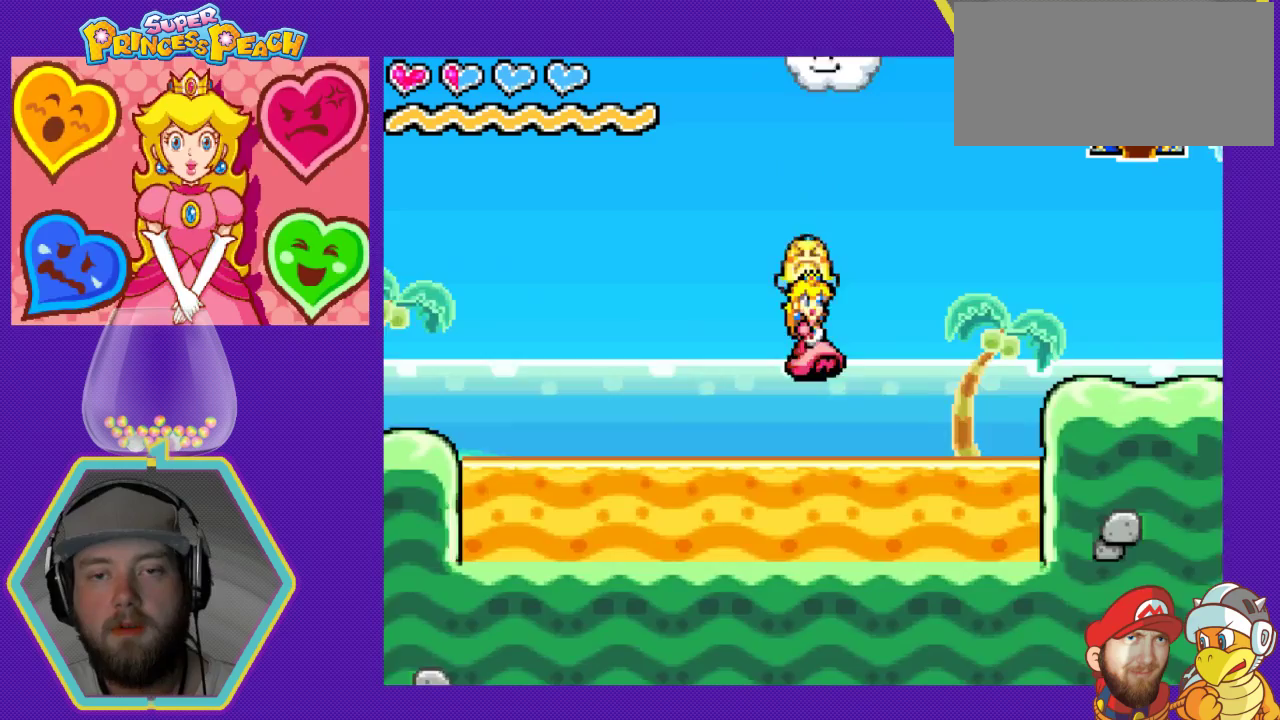
{"buttons": ["A", "DPAD_RIGHT"], "events": [[100, "A", "up"], [233, "A", "down"]]}
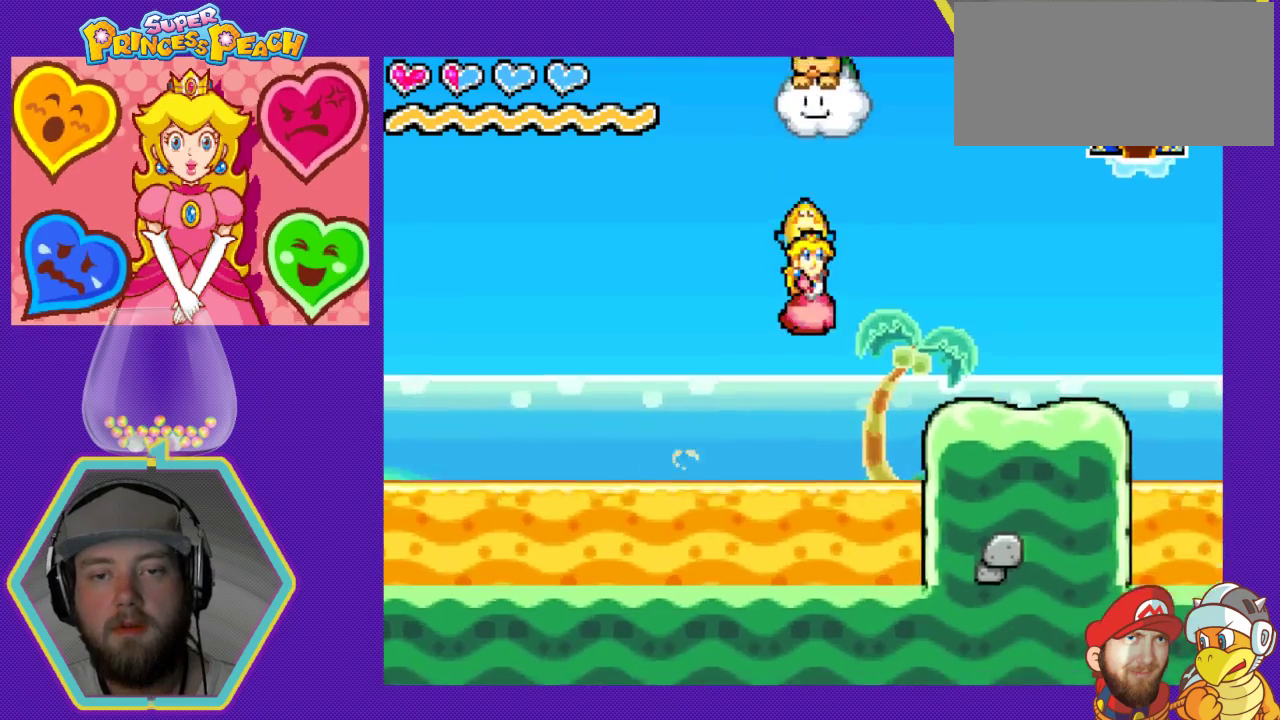
{"buttons": ["DPAD_RIGHT"], "events": [[367, "A", "up"]]}
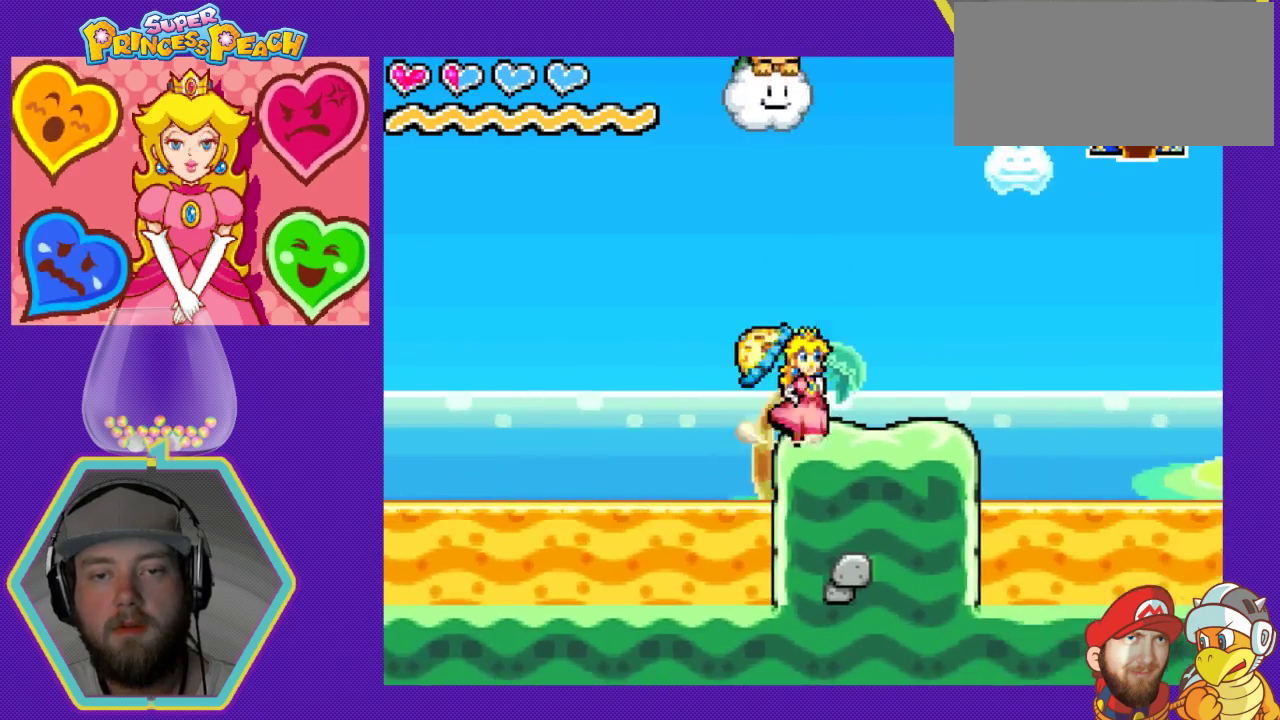
{"buttons": ["A", "DPAD_RIGHT"], "events": [[367, "A", "down"]]}
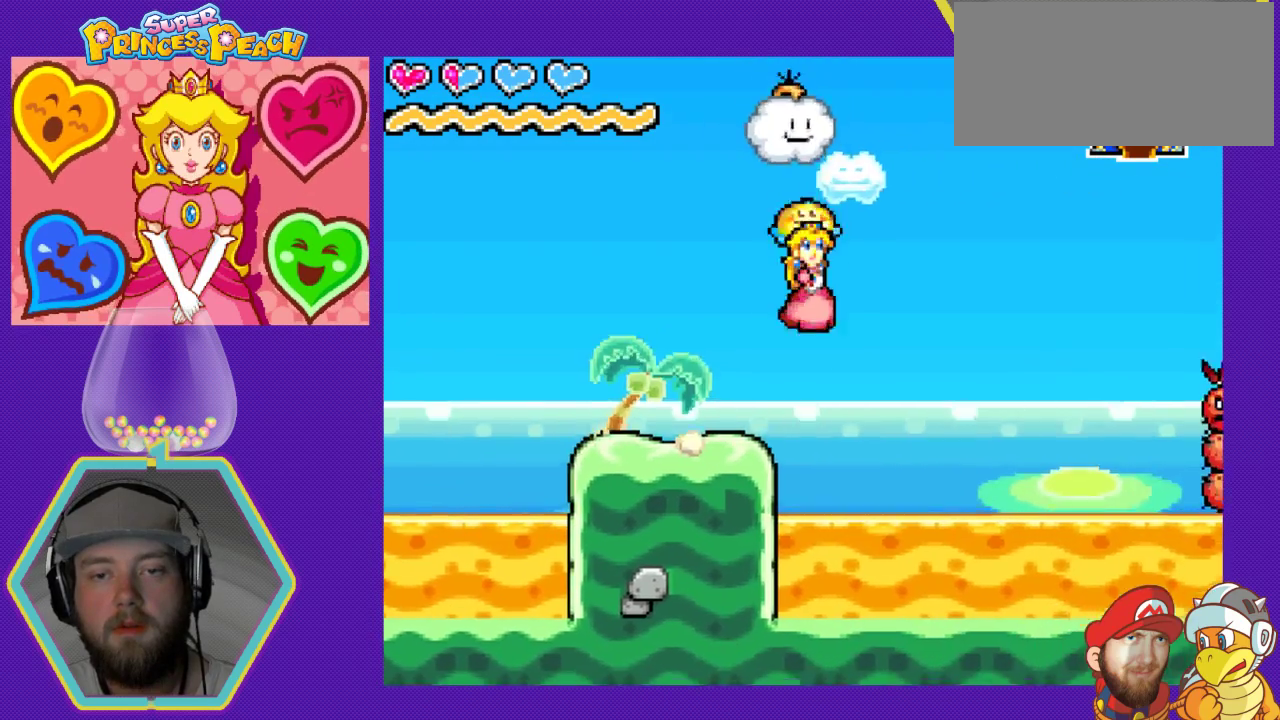
{"buttons": ["A", "DPAD_RIGHT"], "events": []}
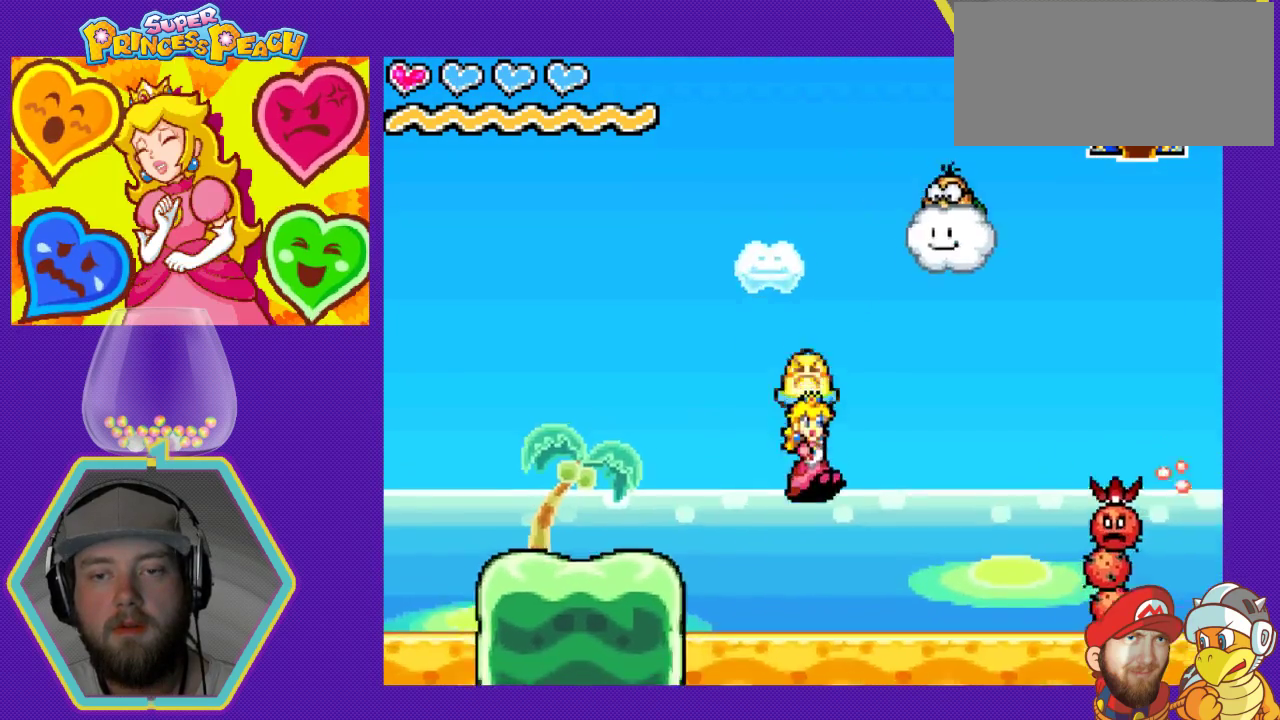
{"buttons": ["DPAD_LEFT"], "events": [[67, "A", "up"], [67, "DPAD_RIGHT", "up"], [167, "DPAD_LEFT", "down"]]}
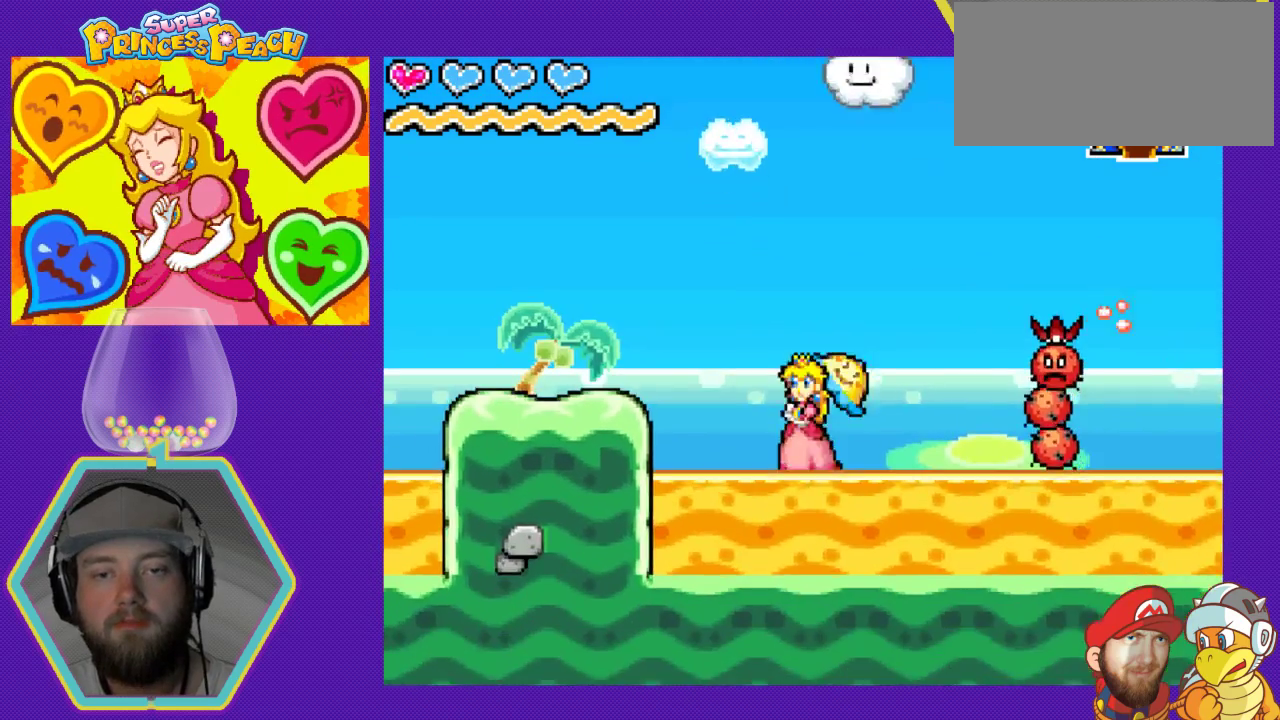
{"buttons": ["A", "DPAD_LEFT"], "events": [[33, "A", "down"]]}
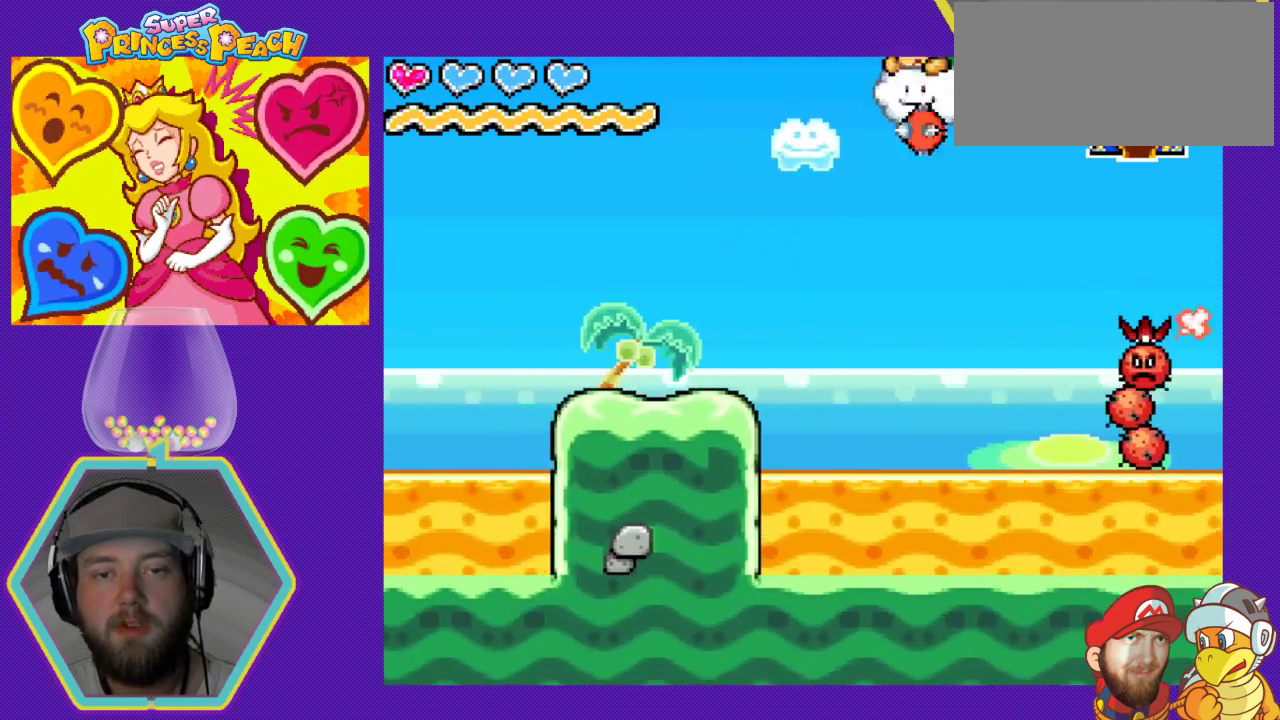
{"buttons": ["A", "DPAD_LEFT"], "events": [[33, "A", "up"], [200, "A", "down"], [267, "A", "up"], [500, "A", "down"]]}
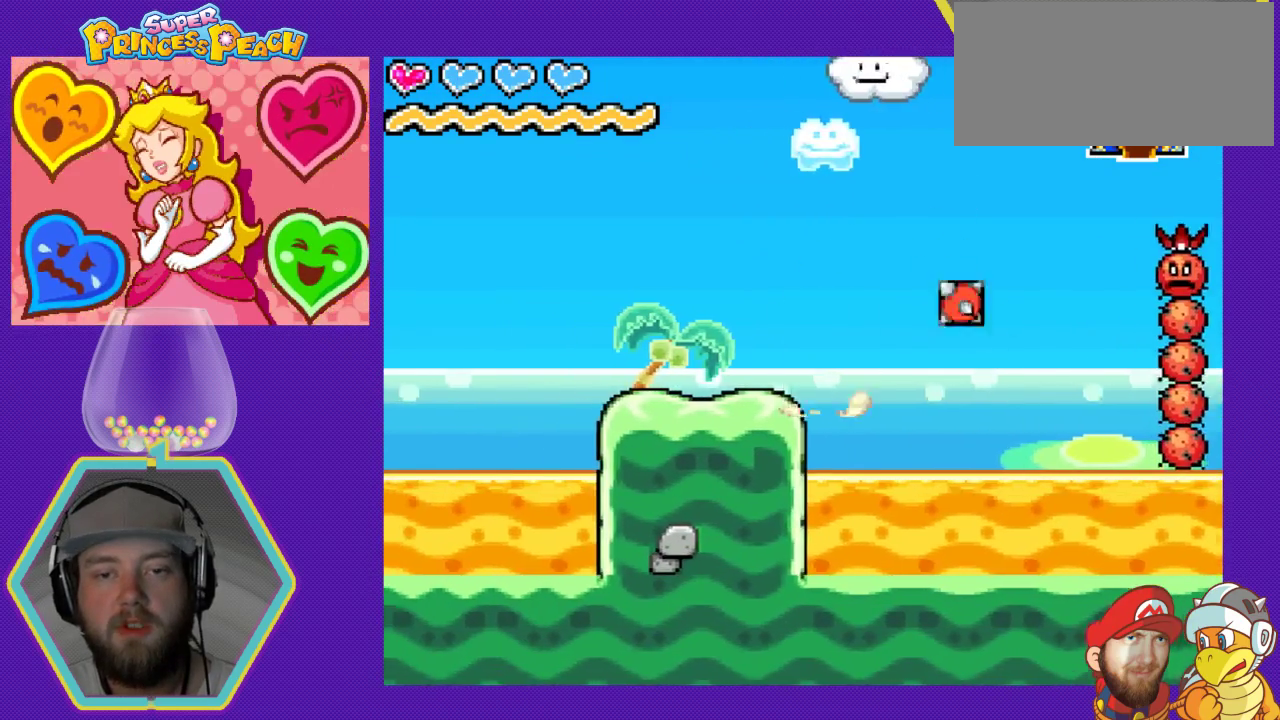
{"buttons": ["DPAD_DOWN", "DPAD_RIGHT"], "events": [[233, "A", "up"], [333, "DPAD_LEFT", "up"], [433, "DPAD_RIGHT", "down"], [500, "DPAD_DOWN", "down"]]}
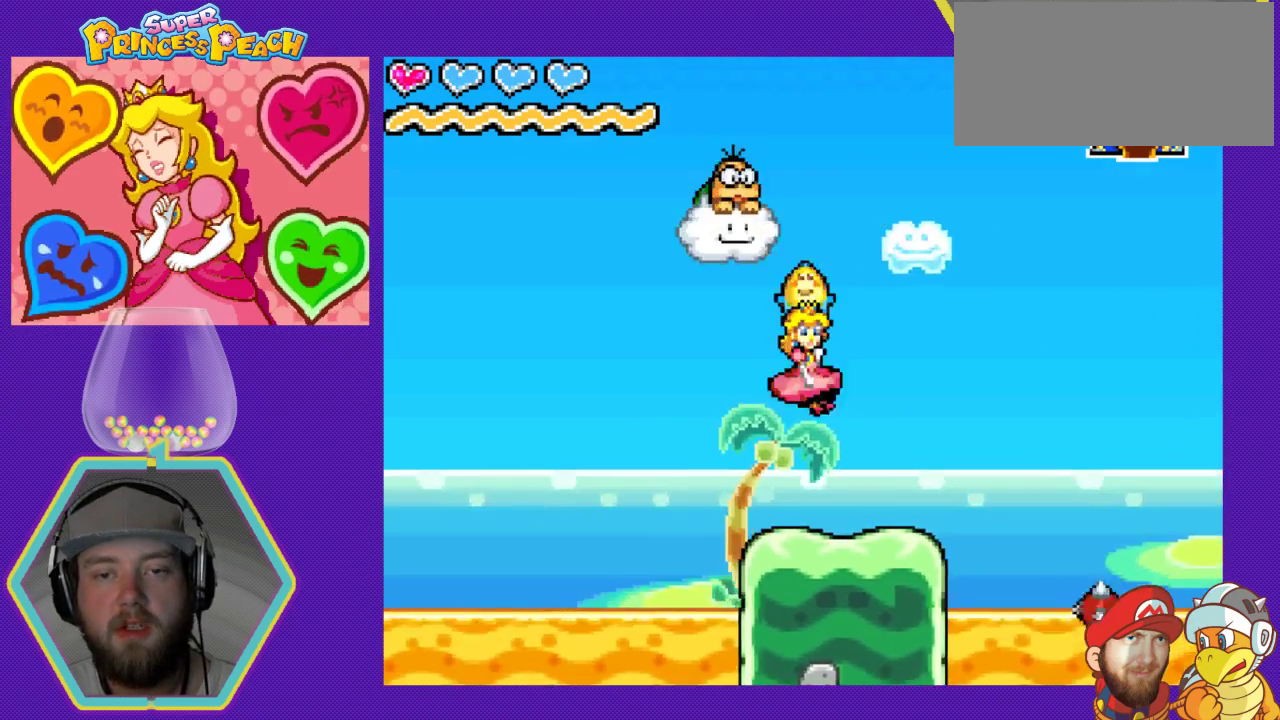
{"buttons": ["DPAD_RIGHT"], "events": [[100, "DPAD_DOWN", "up"]]}
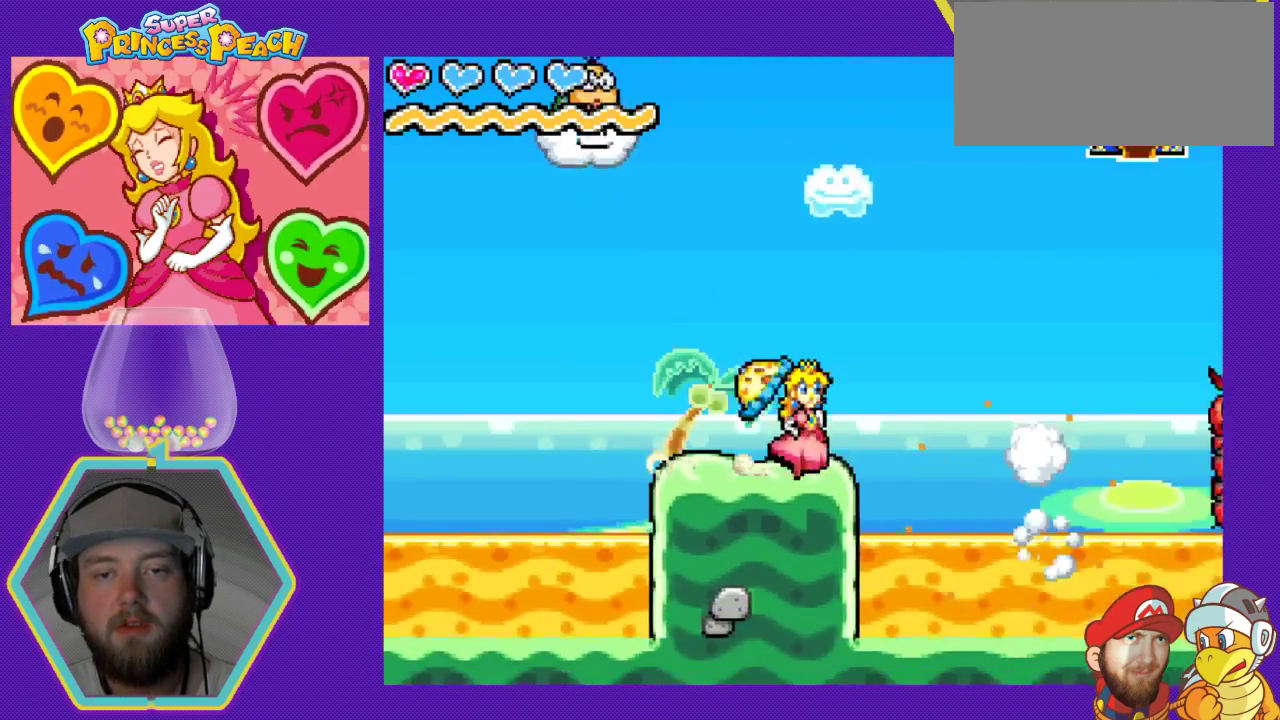
{"buttons": ["A", "DPAD_RIGHT"], "events": [[67, "A", "down"]]}
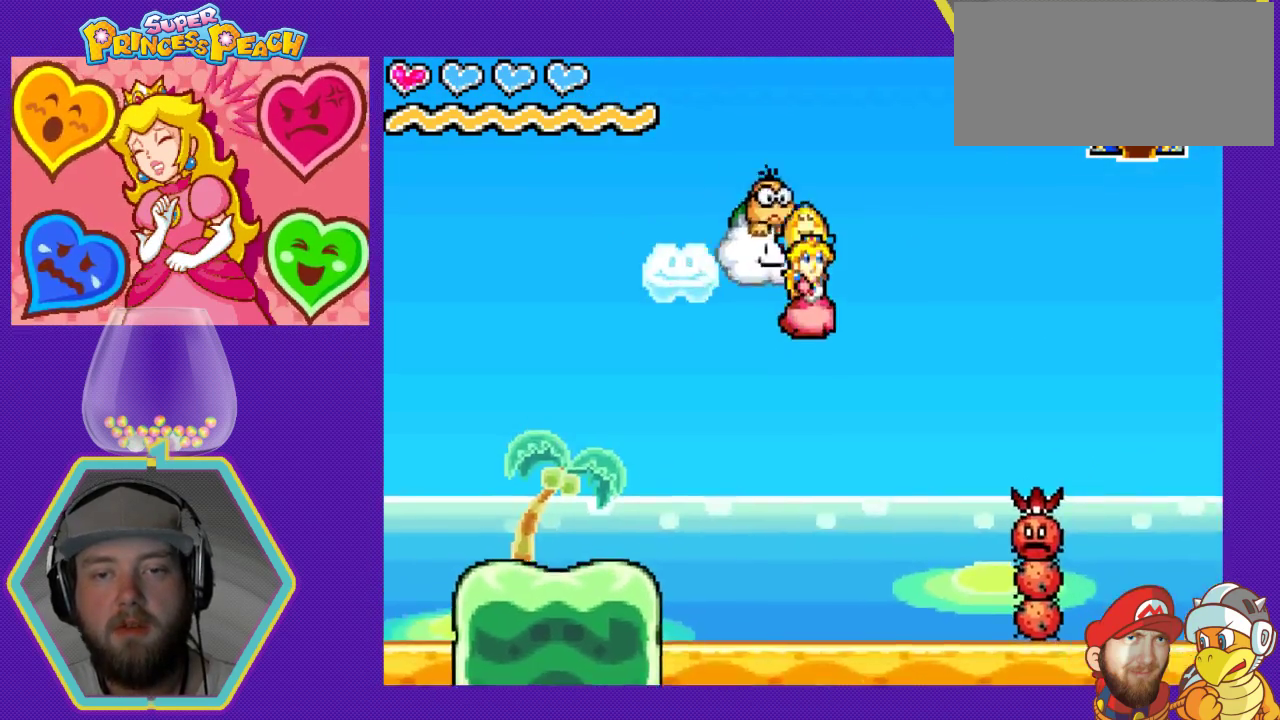
{"buttons": ["A", "DPAD_DOWN", "DPAD_RIGHT"], "events": [[133, "DPAD_DOWN", "down"], [400, "DPAD_DOWN", "up"], [467, "DPAD_DOWN", "down"]]}